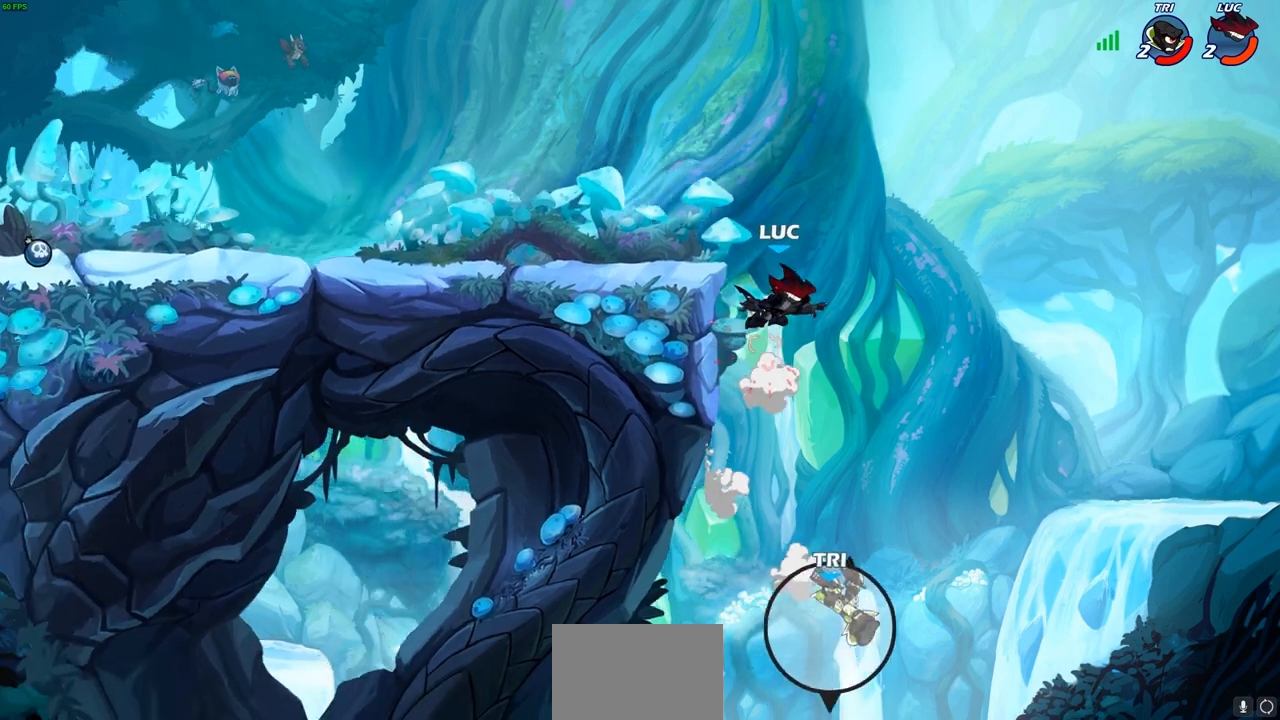
Gameplay with a controller (PlayStation layout); each line is a JSON object with the inputs held at the frame after it. "events" lists button and stick changes between this image and that frame as [ms after this image, input, new state], when the widget could be followed in between.
{"buttons": [], "left_stick": "left", "right_stick": "center", "events": [[83, "CROSS", "down"], [117, "left_stick", "left"], [200, "CROSS", "up"]]}
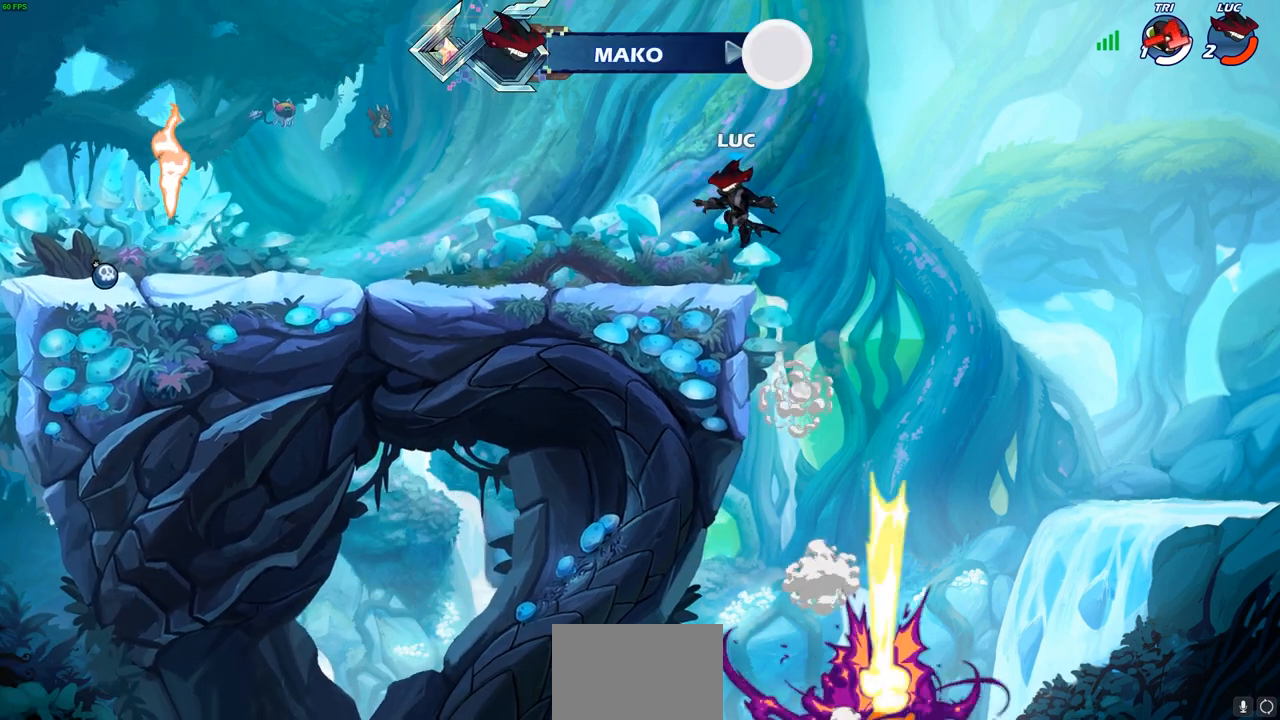
{"buttons": [], "left_stick": "down-left", "right_stick": "center", "events": [[167, "left_stick", "up-left"], [217, "R2", "down"], [267, "CROSS", "down"], [350, "CROSS", "up"], [367, "R2", "up"], [367, "left_stick", "down-left"]]}
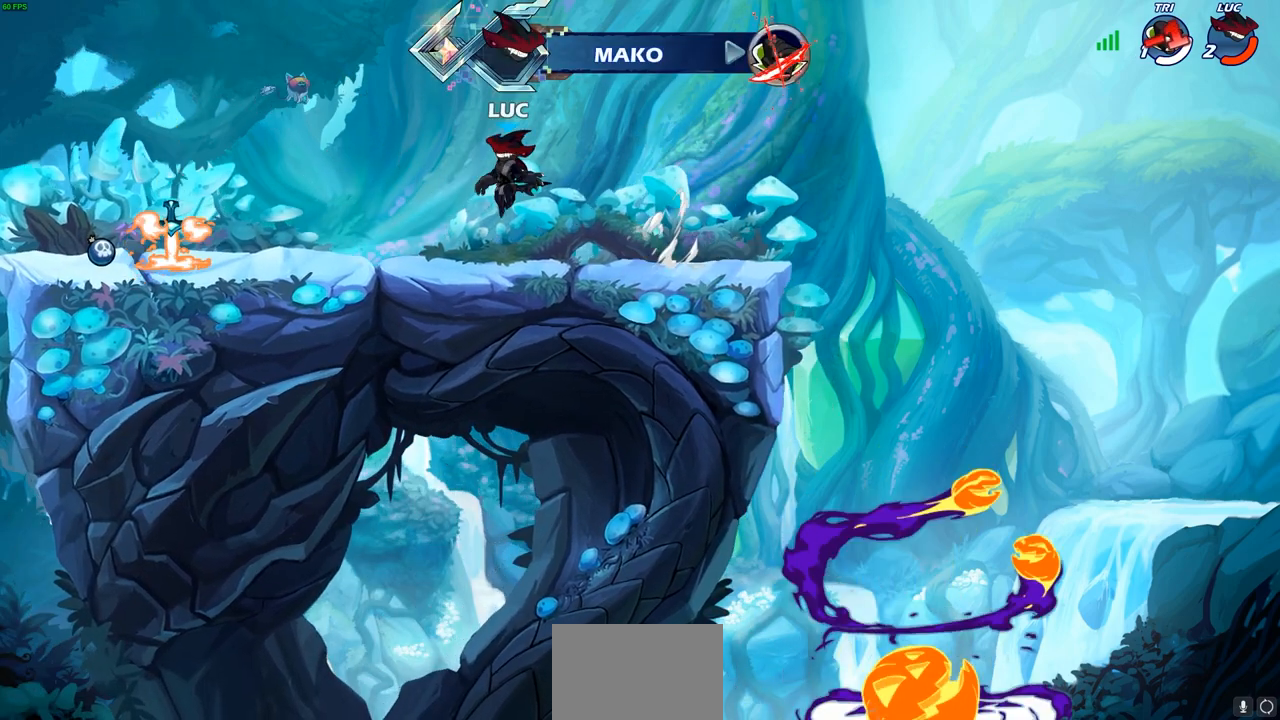
{"buttons": [], "left_stick": "down-left", "right_stick": "center", "events": [[150, "R2", "down"], [167, "CROSS", "down"], [167, "left_stick", "up-left"], [267, "CROSS", "up"], [283, "R2", "up"], [317, "left_stick", "down-left"]]}
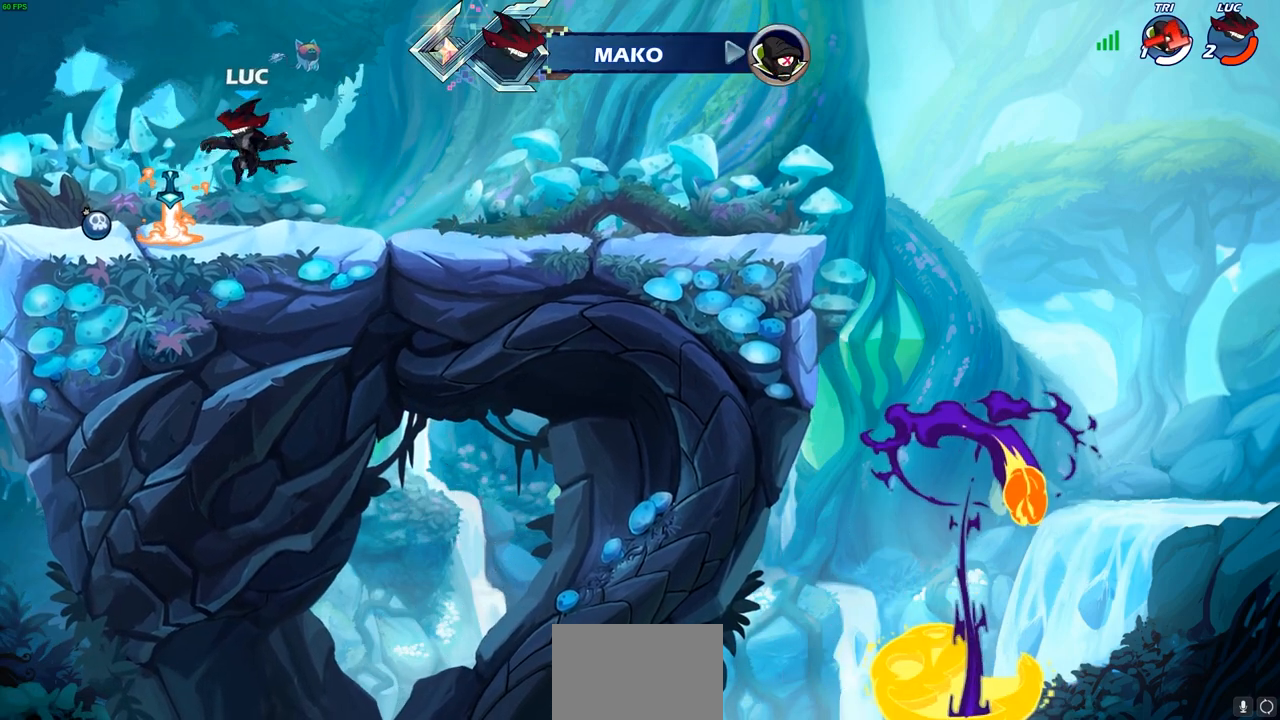
{"buttons": [], "left_stick": "center", "right_stick": "center", "events": [[33, "R1", "down"], [117, "CROSS", "down"], [133, "left_stick", "up-left"], [183, "R1", "up"], [200, "left_stick", "up-right"], [217, "CROSS", "up"], [333, "CIRCLE", "down"], [417, "left_stick", "center"], [450, "CIRCLE", "up"]]}
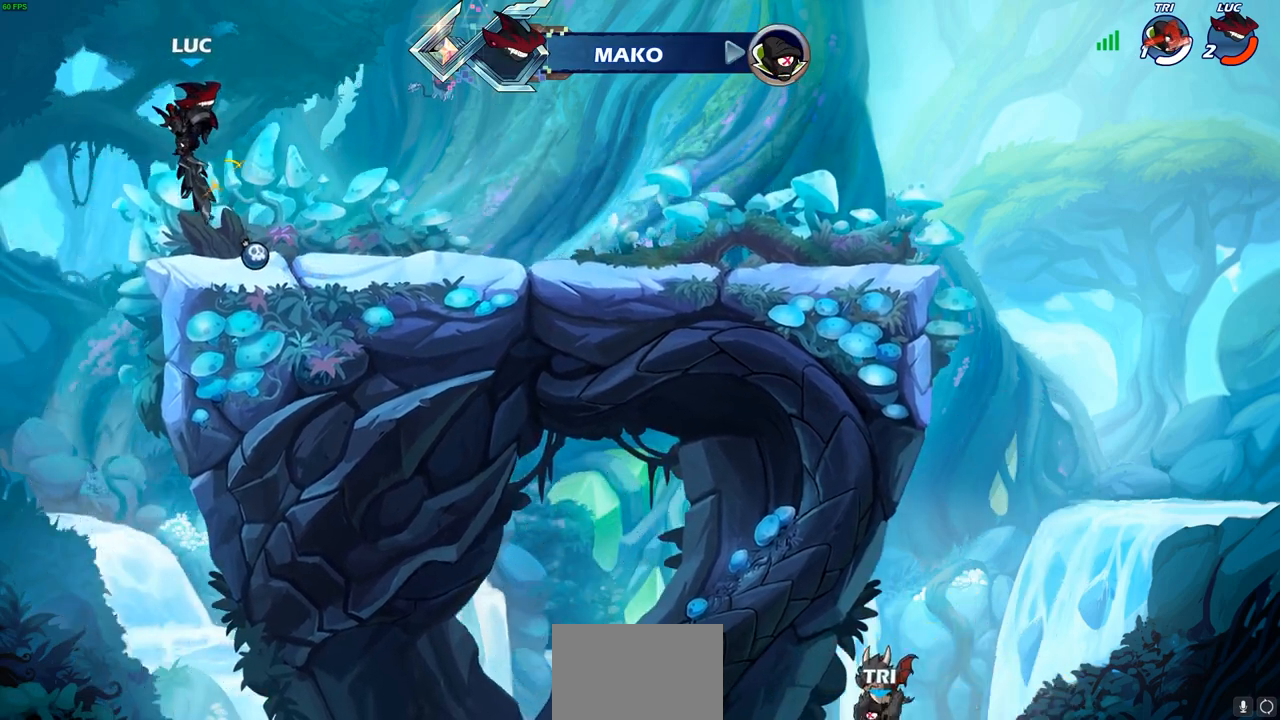
{"buttons": [], "left_stick": "right", "right_stick": "center", "events": [[483, "left_stick", "right"]]}
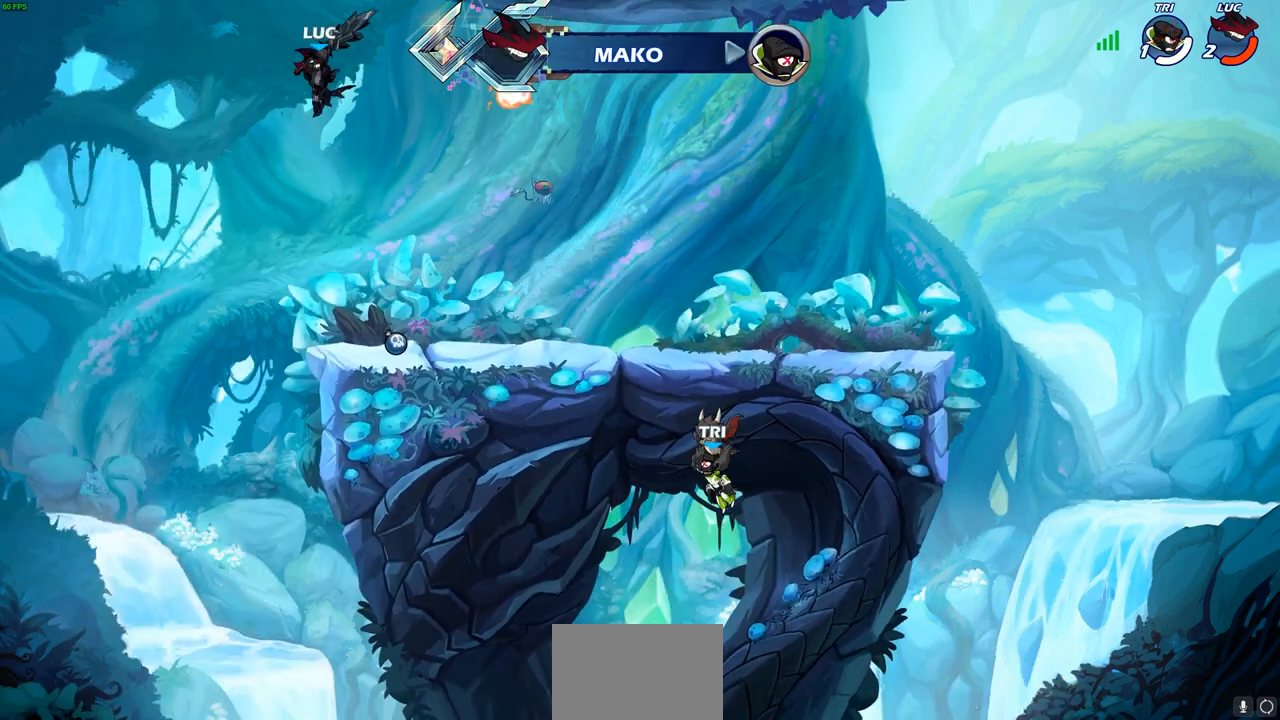
{"buttons": [], "left_stick": "center", "right_stick": "center", "events": [[183, "left_stick", "up-right"], [317, "R1", "down"], [333, "left_stick", "up"], [383, "R1", "up"], [483, "left_stick", "center"]]}
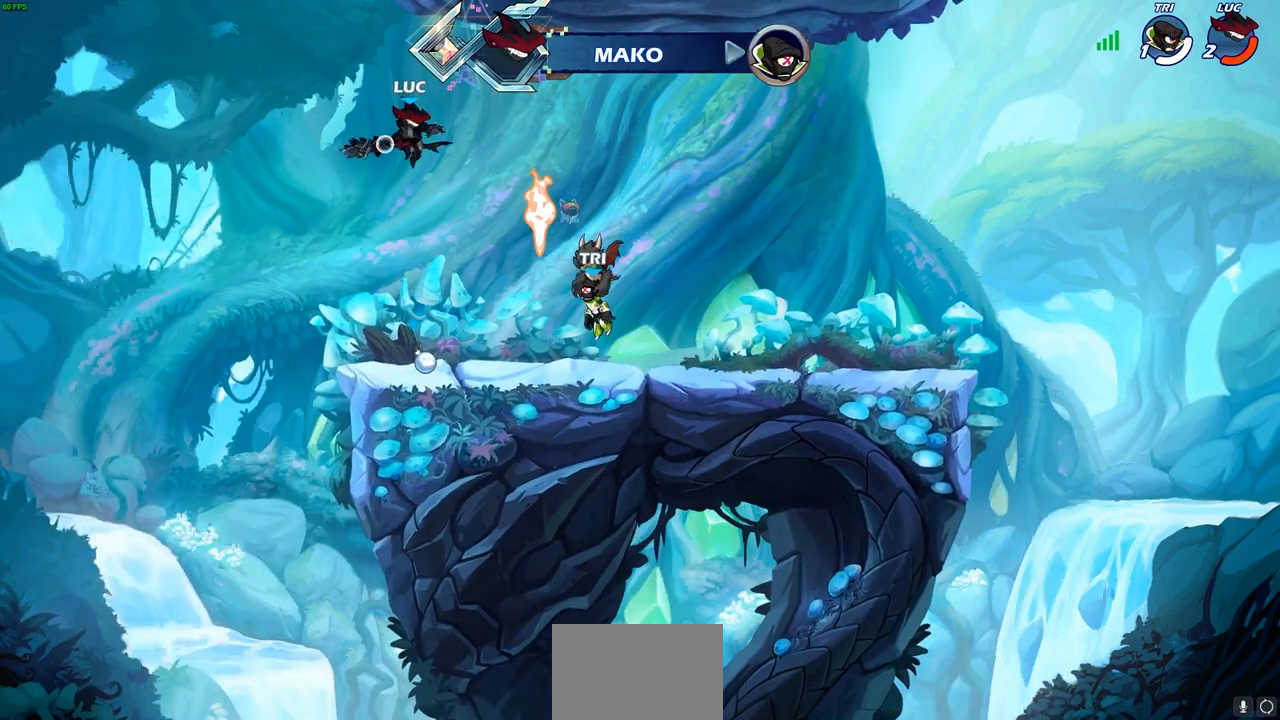
{"buttons": ["CROSS"], "left_stick": "center", "right_stick": "center", "events": [[367, "R1", "down"], [433, "CROSS", "down"], [500, "R1", "up"]]}
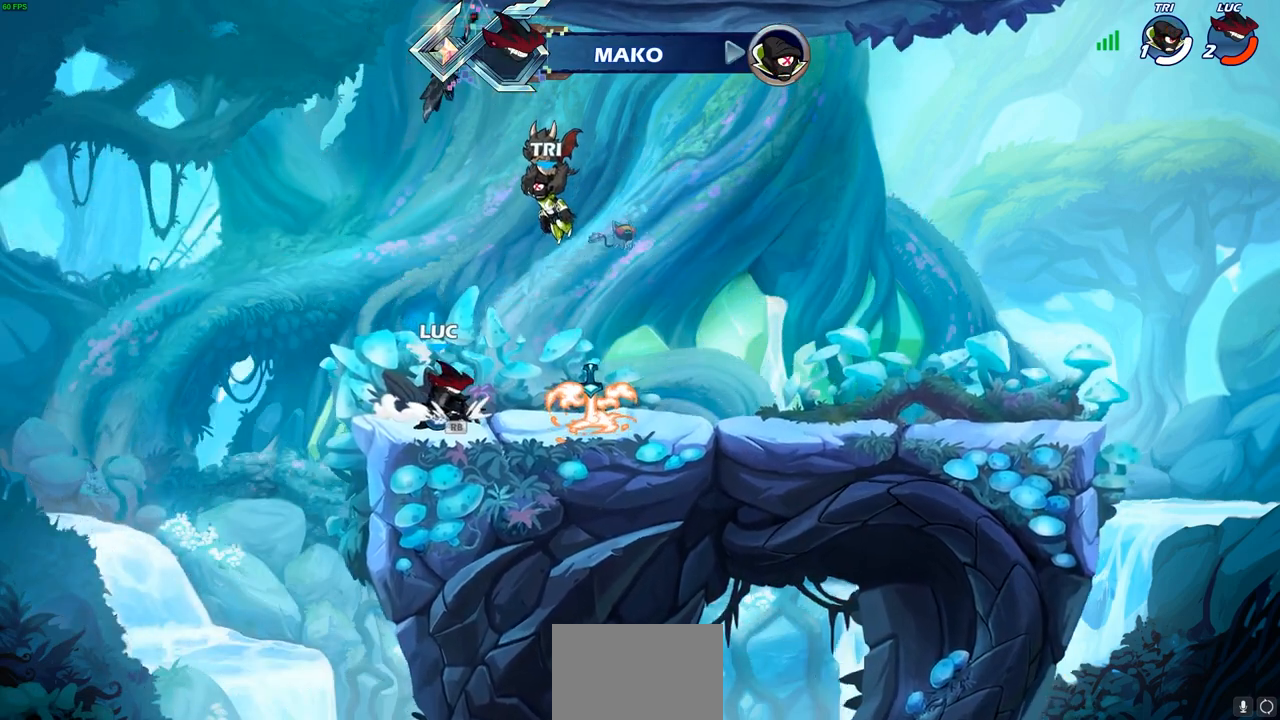
{"buttons": [], "left_stick": "center", "right_stick": "center", "events": [[33, "CROSS", "up"], [67, "left_stick", "up-right"], [350, "R1", "down"], [400, "R1", "up"], [483, "left_stick", "center"]]}
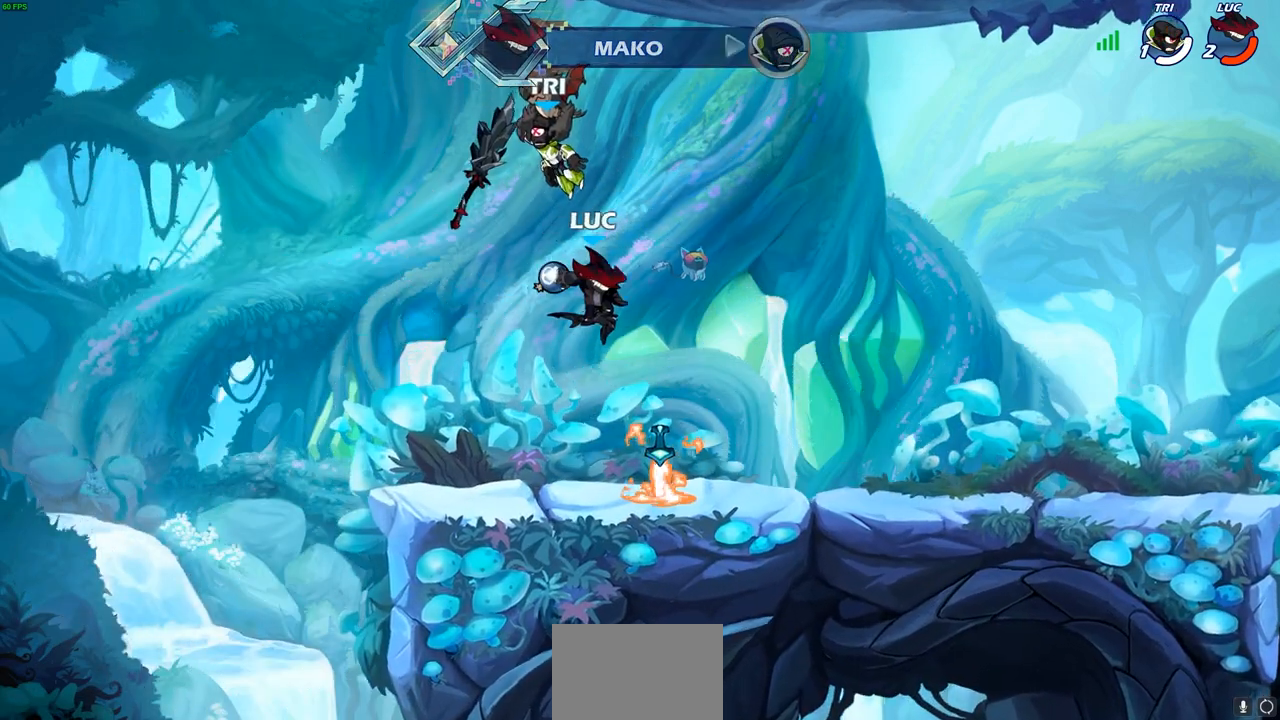
{"buttons": [], "left_stick": "right", "right_stick": "center", "events": [[333, "left_stick", "right"], [367, "R1", "down"], [417, "R1", "up"]]}
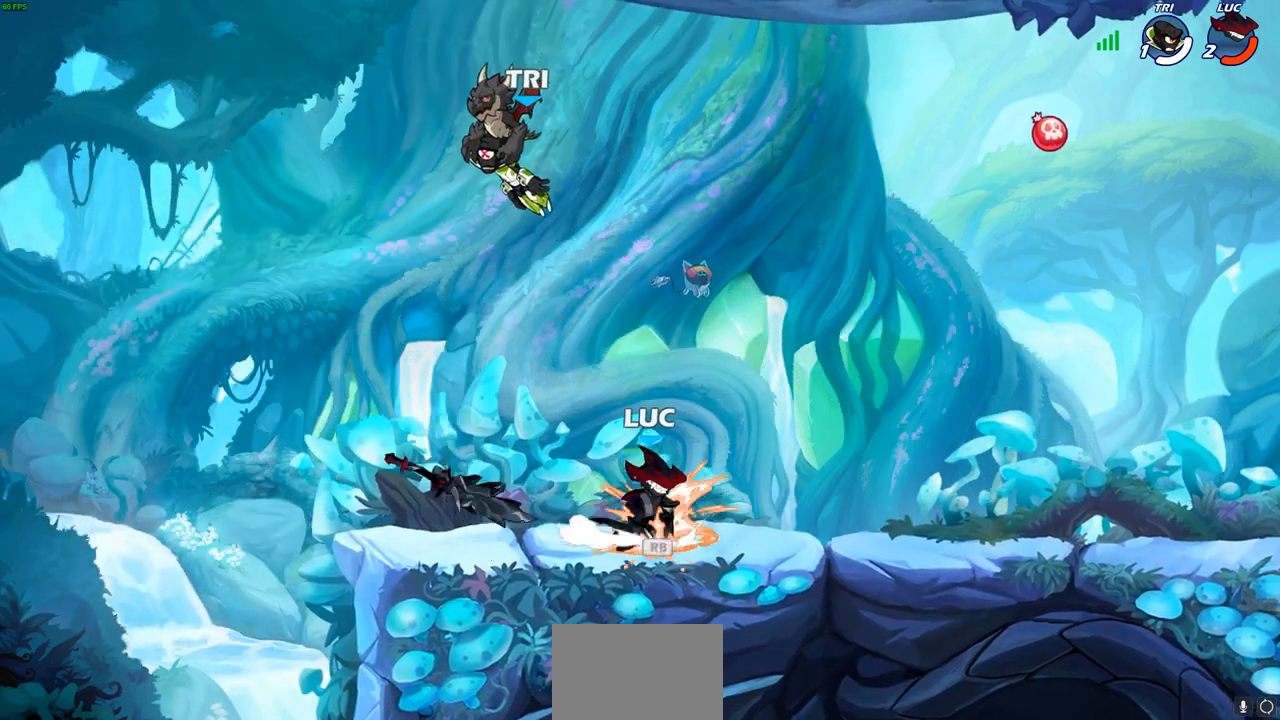
{"buttons": ["R2"], "left_stick": "left", "right_stick": "center", "events": [[17, "R2", "down"], [50, "CROSS", "down"], [150, "CROSS", "up"], [200, "R2", "up"], [250, "left_stick", "down-left"], [417, "left_stick", "left"], [500, "R2", "down"]]}
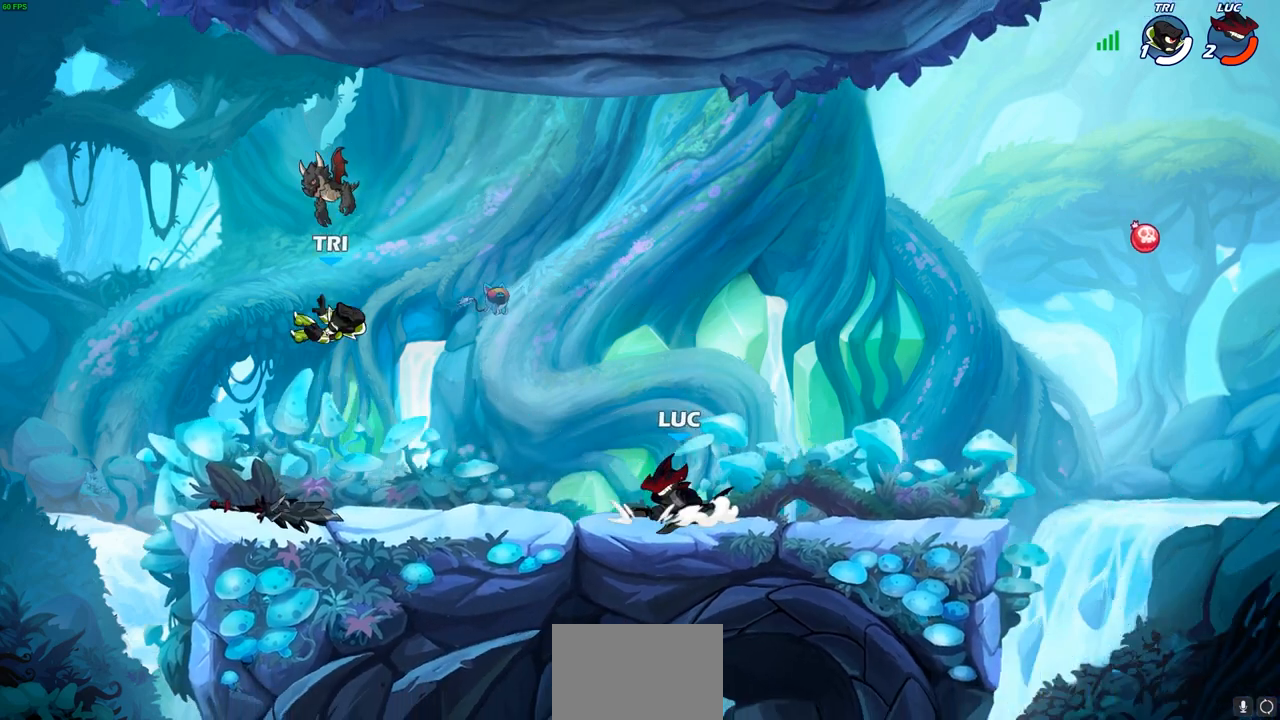
{"buttons": ["R2"], "left_stick": "right", "right_stick": "center", "events": [[67, "CROSS", "down"], [150, "CROSS", "up"], [150, "R2", "up"], [167, "left_stick", "down-left"], [333, "left_stick", "down-right"], [383, "left_stick", "right"], [500, "R2", "down"]]}
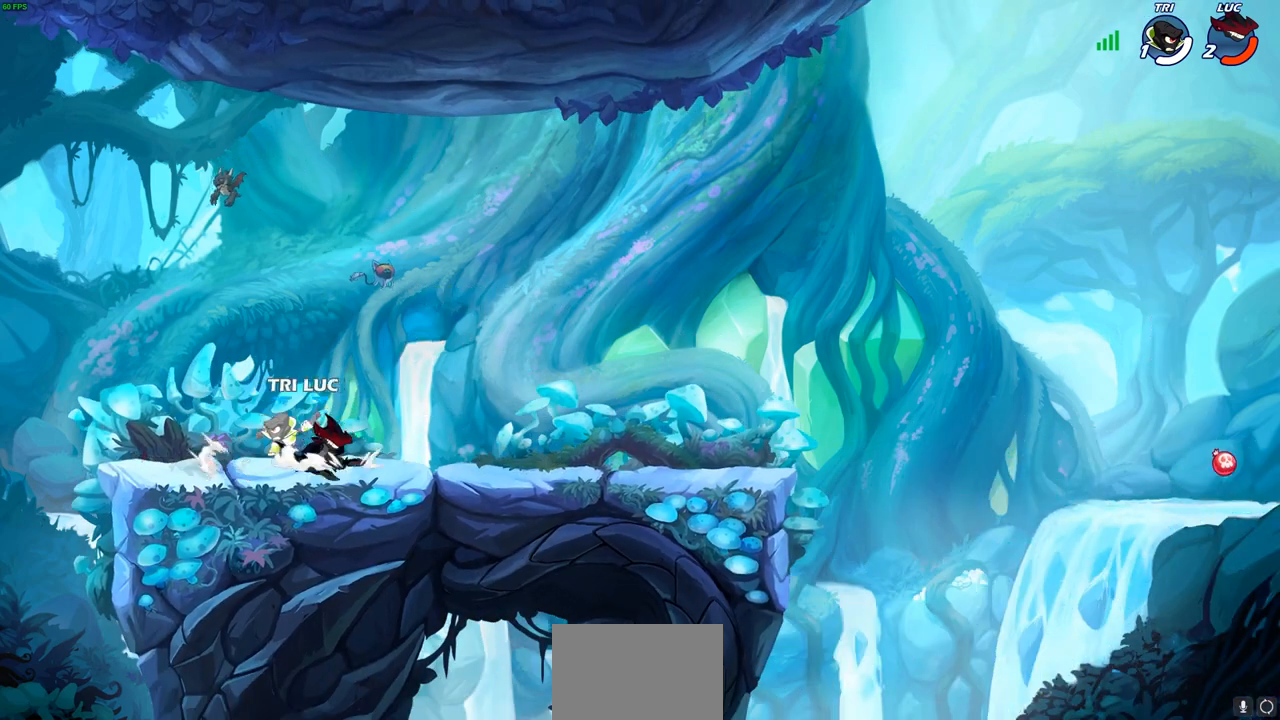
{"buttons": [], "left_stick": "center", "right_stick": "center", "events": [[100, "left_stick", "center"], [133, "R2", "up"], [167, "SQUARE", "down"], [250, "SQUARE", "up"], [350, "SQUARE", "down"], [433, "SQUARE", "up"]]}
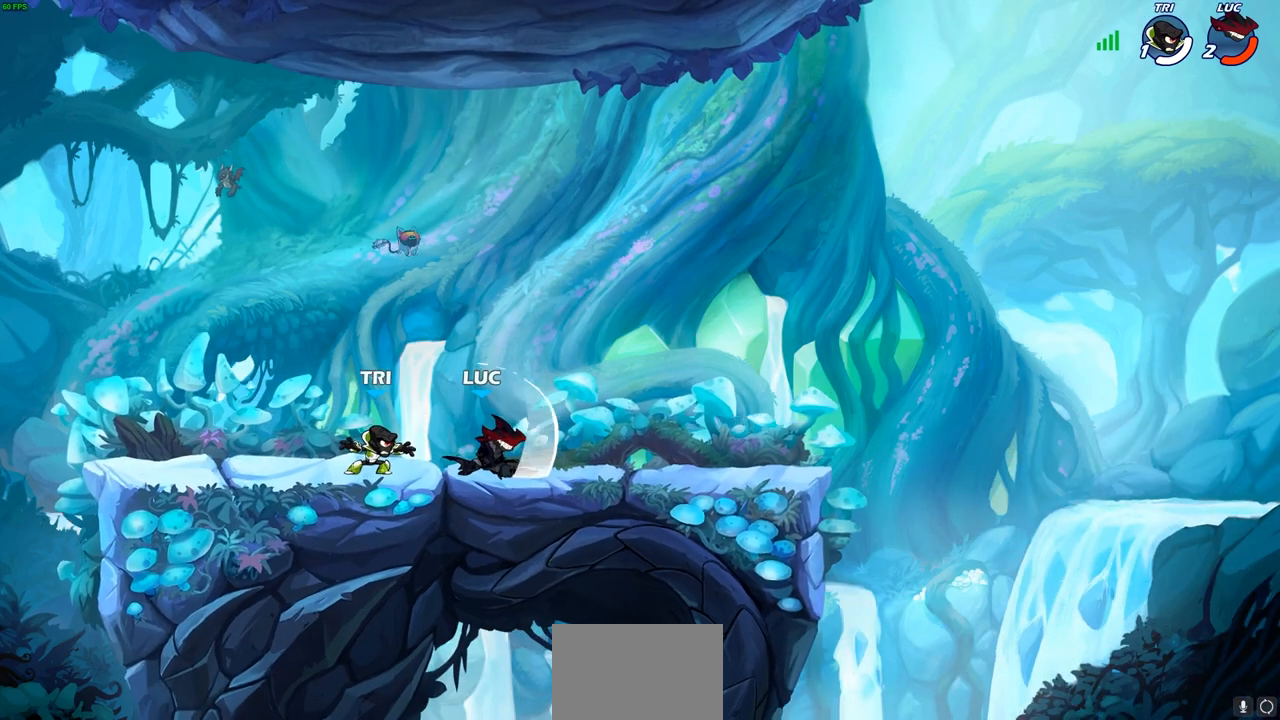
{"buttons": [], "left_stick": "center", "right_stick": "center", "events": [[117, "left_stick", "right"], [183, "left_stick", "up-right"], [217, "CROSS", "down"], [267, "R2", "down"], [383, "CROSS", "up"], [417, "R2", "up"], [483, "left_stick", "center"]]}
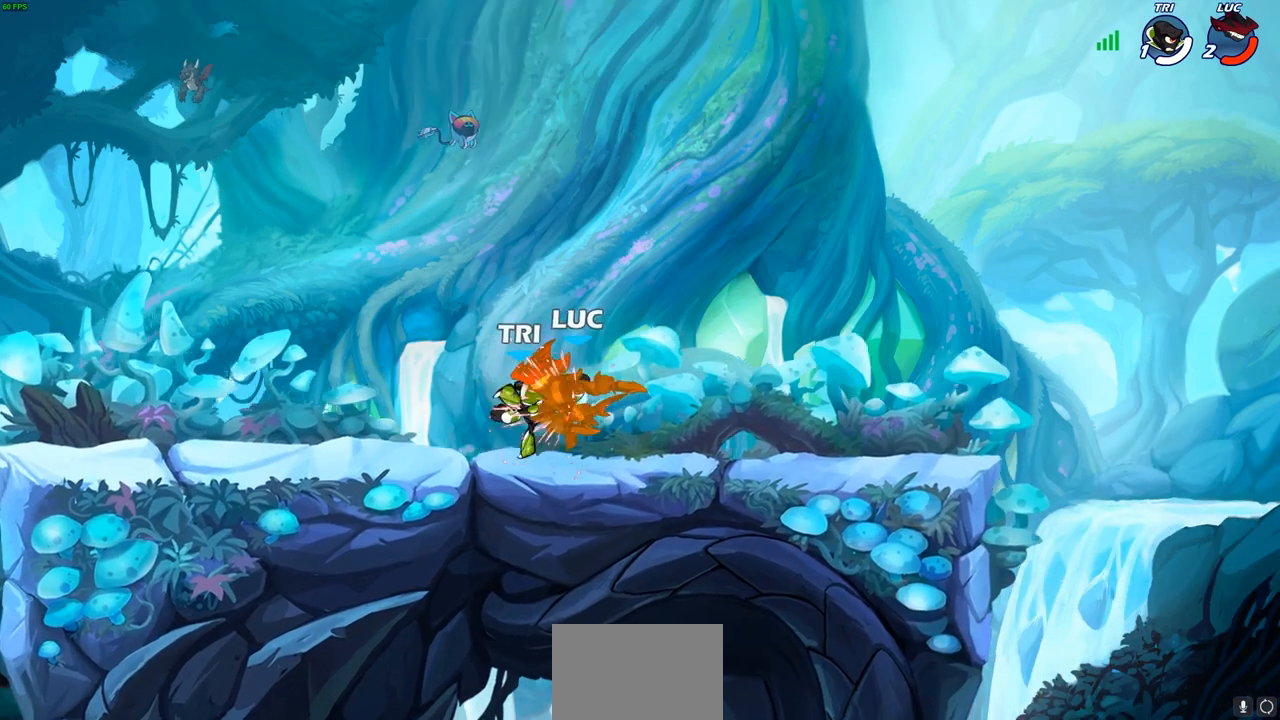
{"buttons": [], "left_stick": "center", "right_stick": "center", "events": []}
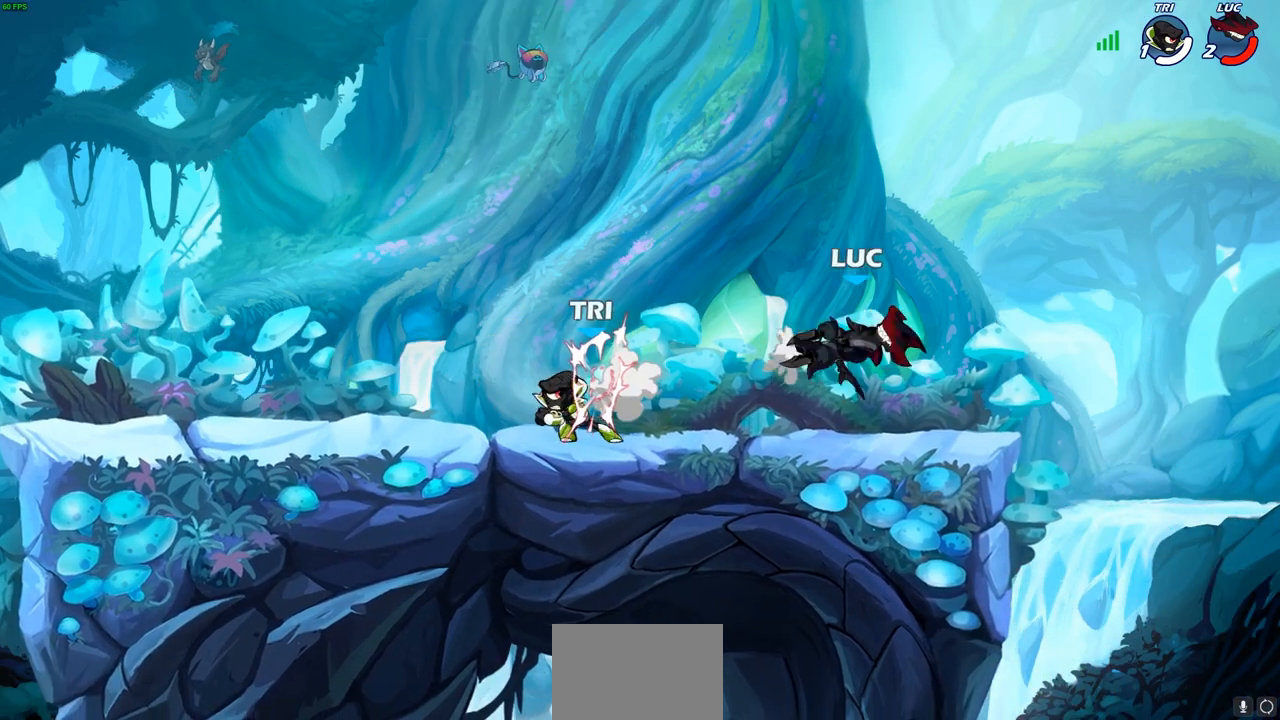
{"buttons": [], "left_stick": "up-left", "right_stick": "center", "events": [[33, "left_stick", "left"], [317, "R2", "down"], [467, "left_stick", "up-left"], [500, "R2", "up"]]}
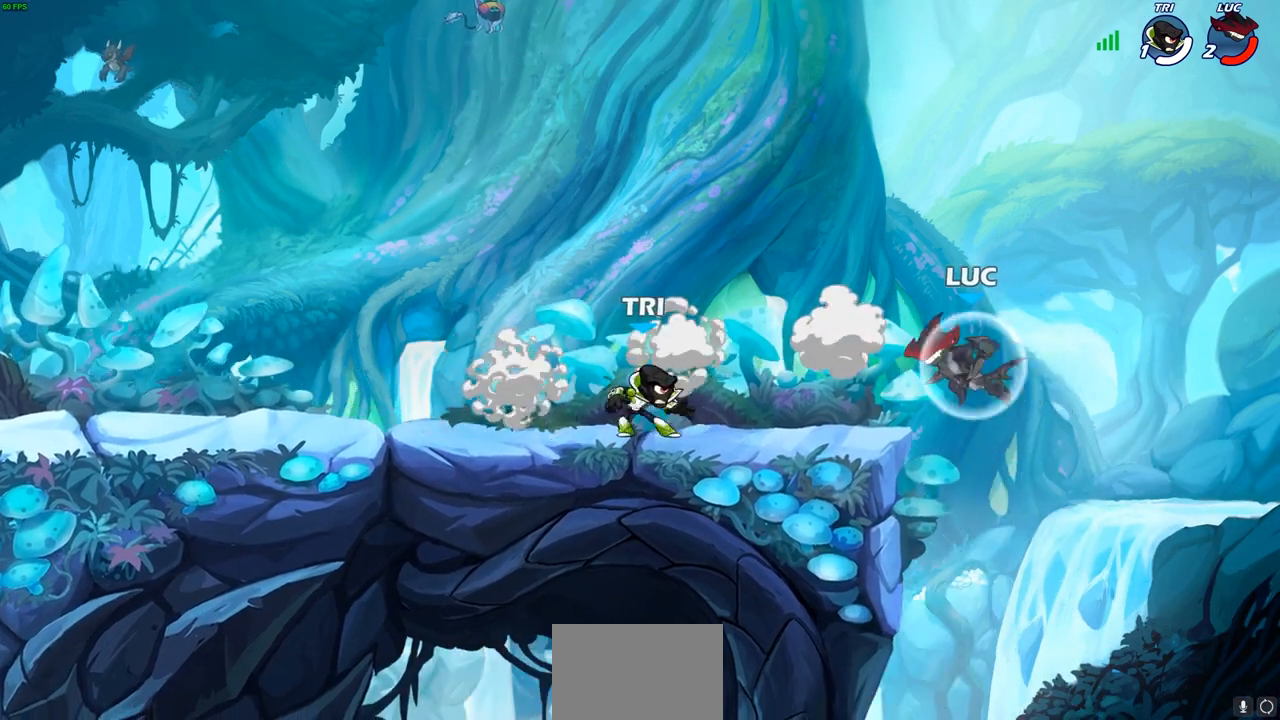
{"buttons": ["R2"], "left_stick": "left", "right_stick": "center", "events": [[17, "CROSS", "down"], [17, "left_stick", "up"], [67, "left_stick", "up-right"], [183, "CROSS", "up"], [233, "left_stick", "up-left"], [350, "left_stick", "left"], [450, "R2", "down"]]}
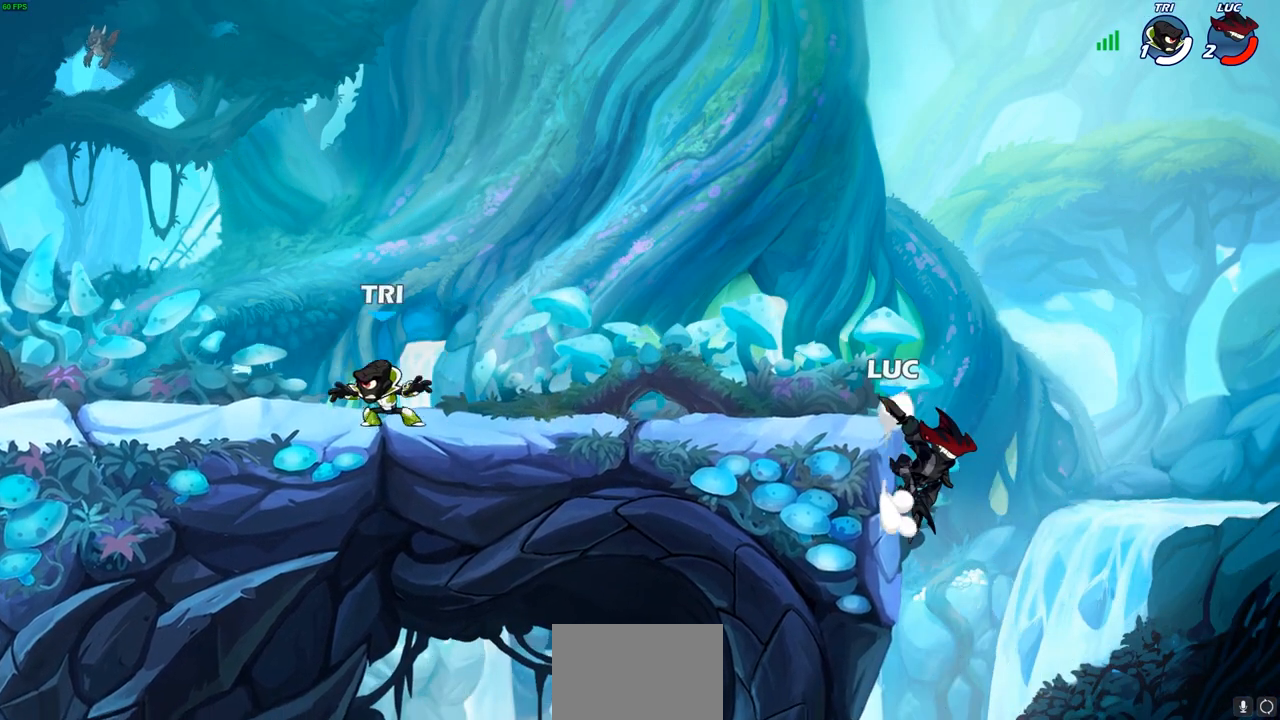
{"buttons": ["CROSS"], "left_stick": "up-left", "right_stick": "center", "events": [[50, "left_stick", "up-left"], [117, "R2", "up"], [200, "CROSS", "down"], [350, "CROSS", "up"], [433, "CROSS", "down"]]}
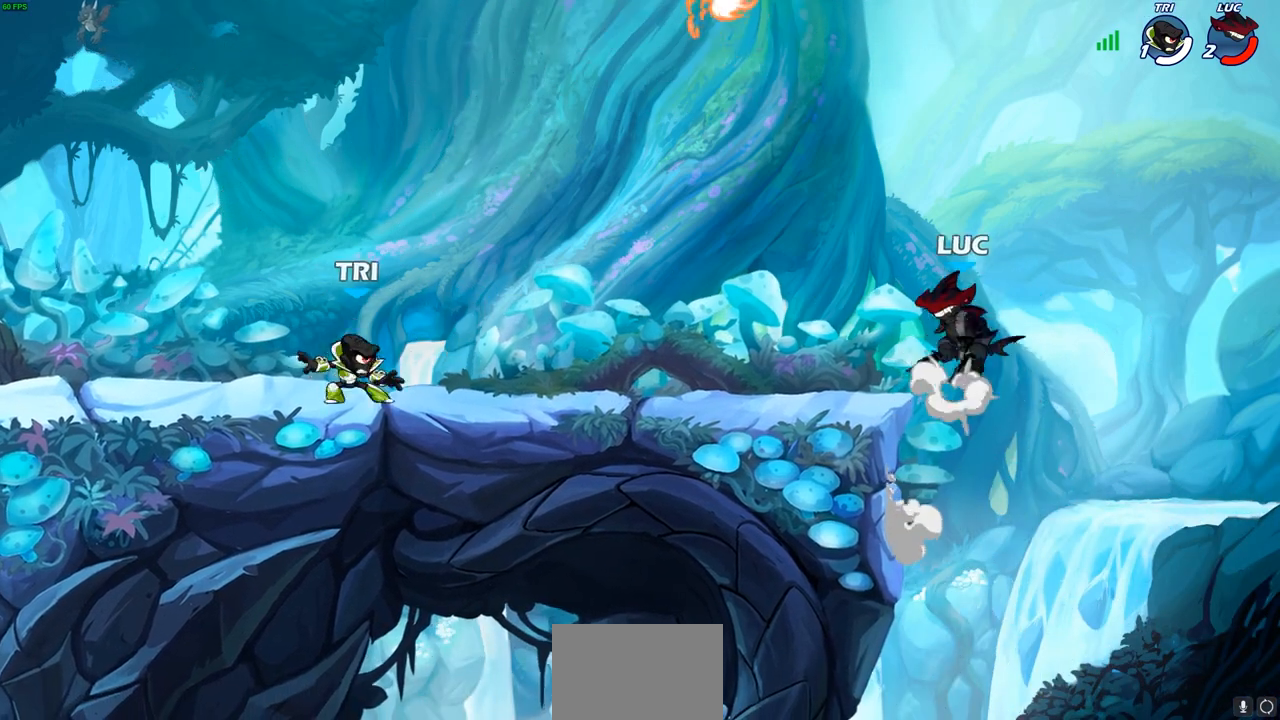
{"buttons": [], "left_stick": "down-left", "right_stick": "center", "events": [[67, "CROSS", "up"], [133, "left_stick", "down-left"]]}
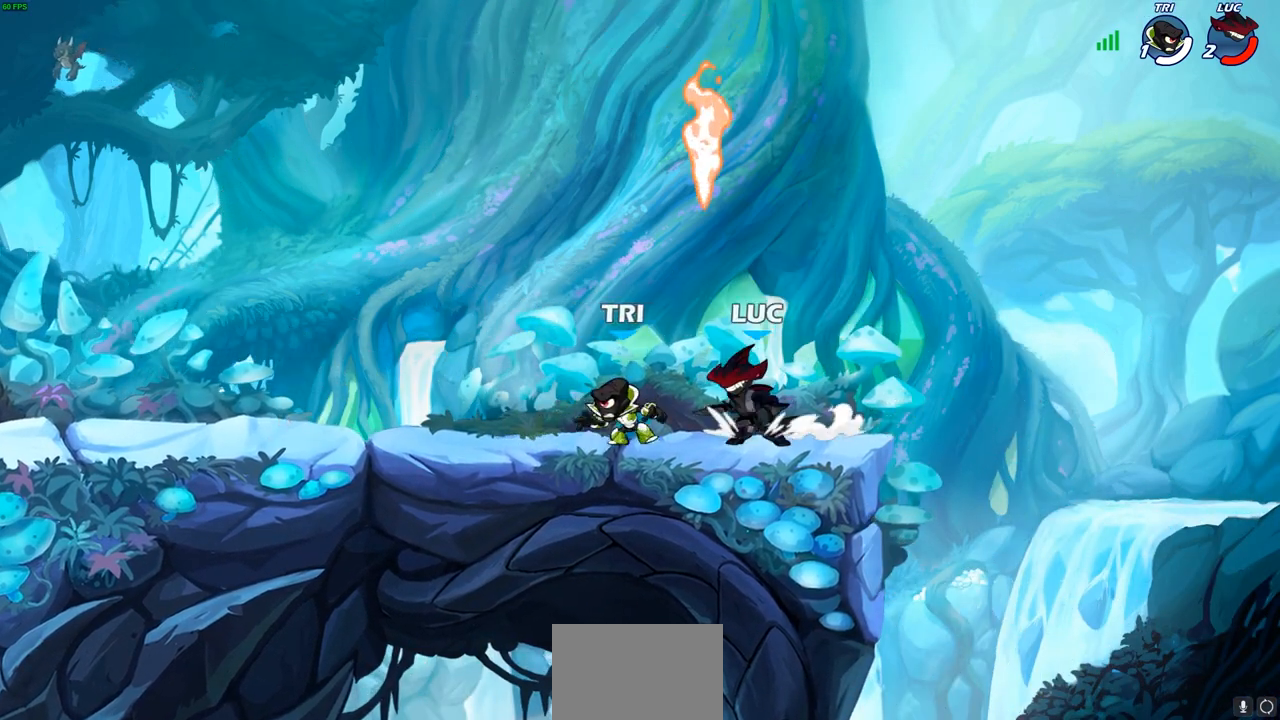
{"buttons": [], "left_stick": "center", "right_stick": "center", "events": [[17, "R2", "down"], [67, "left_stick", "center"], [83, "SQUARE", "down"], [100, "R2", "up"], [167, "SQUARE", "up"], [267, "SQUARE", "down"], [350, "SQUARE", "up"]]}
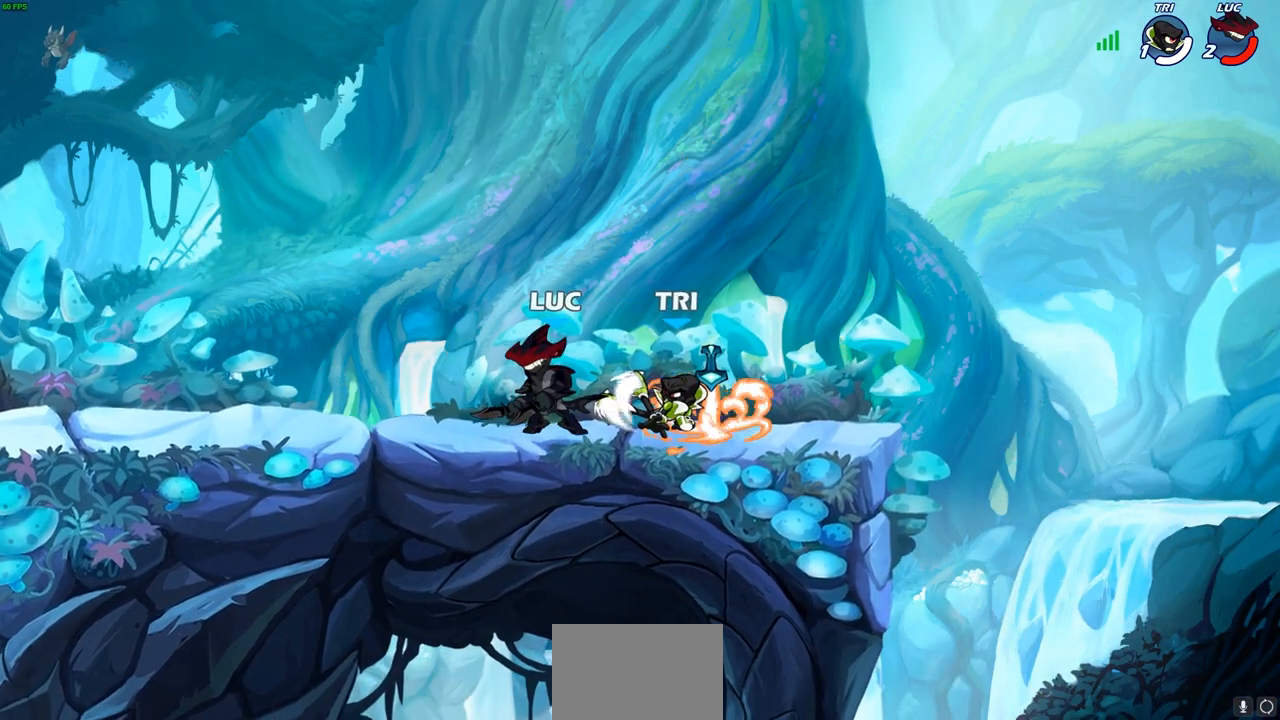
{"buttons": [], "left_stick": "center", "right_stick": "center", "events": [[17, "left_stick", "right"], [167, "SQUARE", "down"], [200, "SQUARE", "up"], [267, "SQUARE", "down"], [350, "SQUARE", "up"], [467, "left_stick", "center"]]}
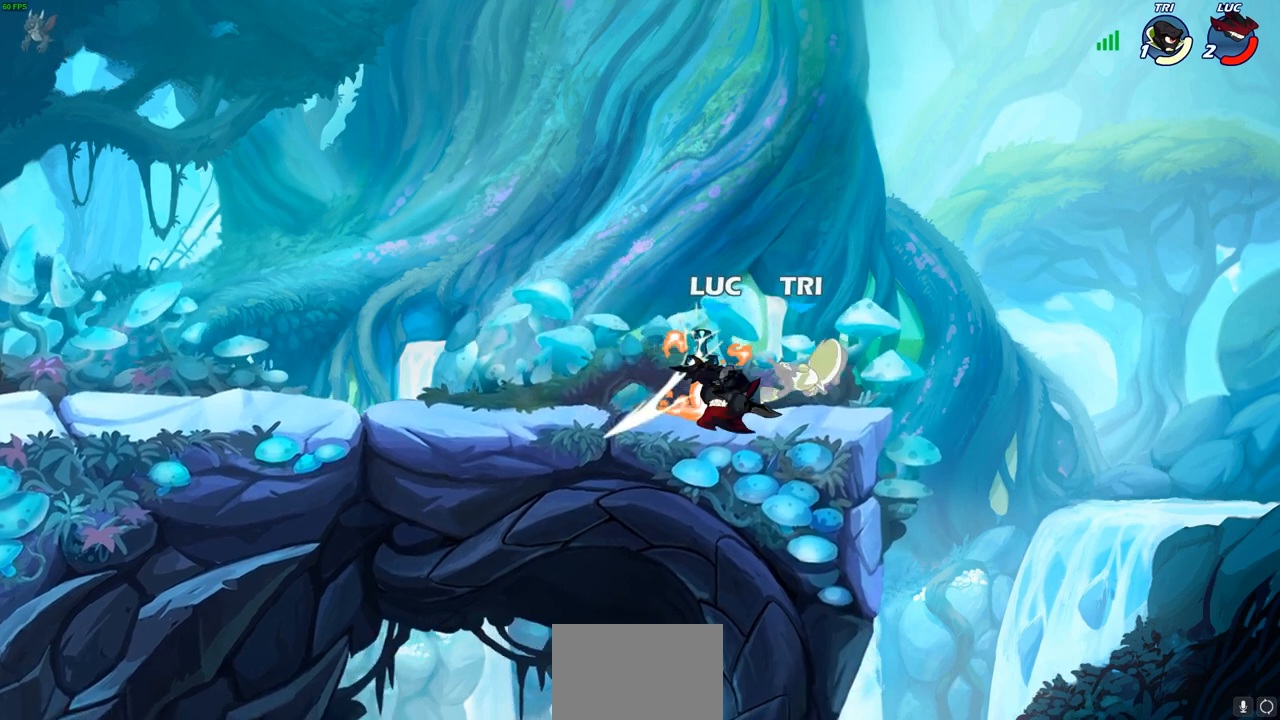
{"buttons": [], "left_stick": "center", "right_stick": "center", "events": [[233, "SQUARE", "down"], [317, "SQUARE", "up"], [400, "SQUARE", "down"], [483, "SQUARE", "up"]]}
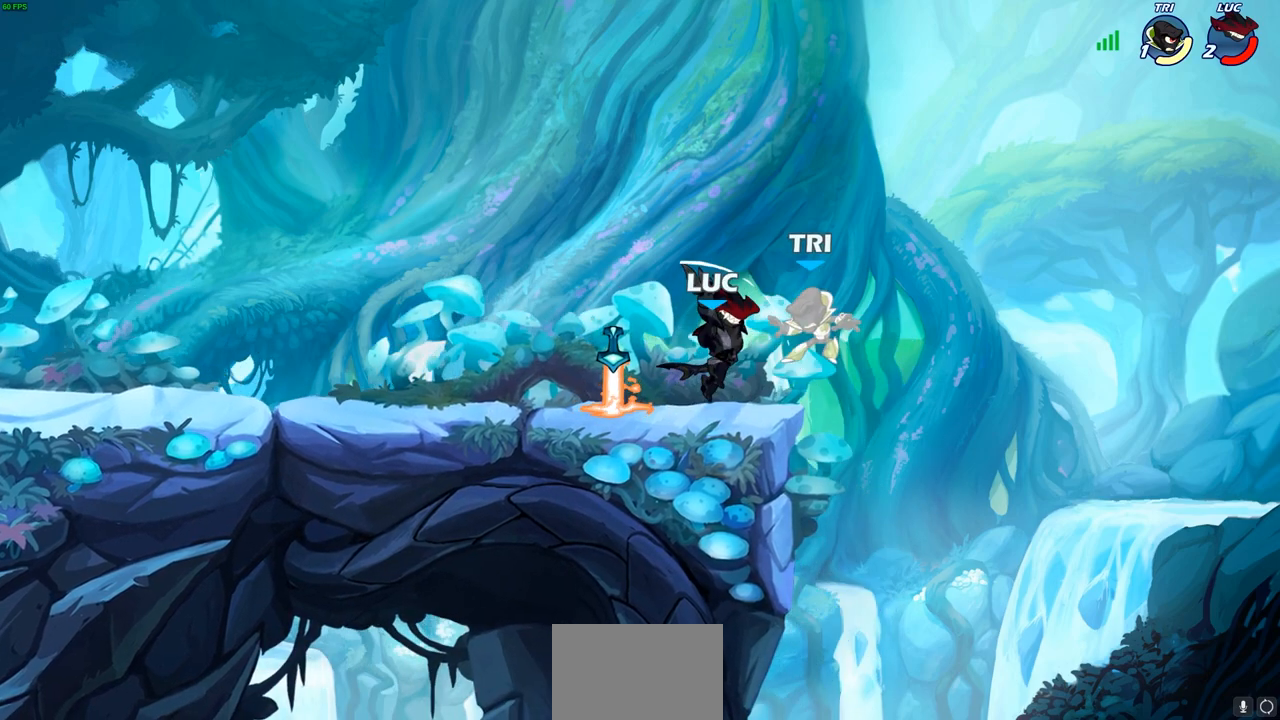
{"buttons": [], "left_stick": "center", "right_stick": "center", "events": [[67, "SQUARE", "down"], [133, "SQUARE", "up"], [217, "SQUARE", "down"], [317, "SQUARE", "up"]]}
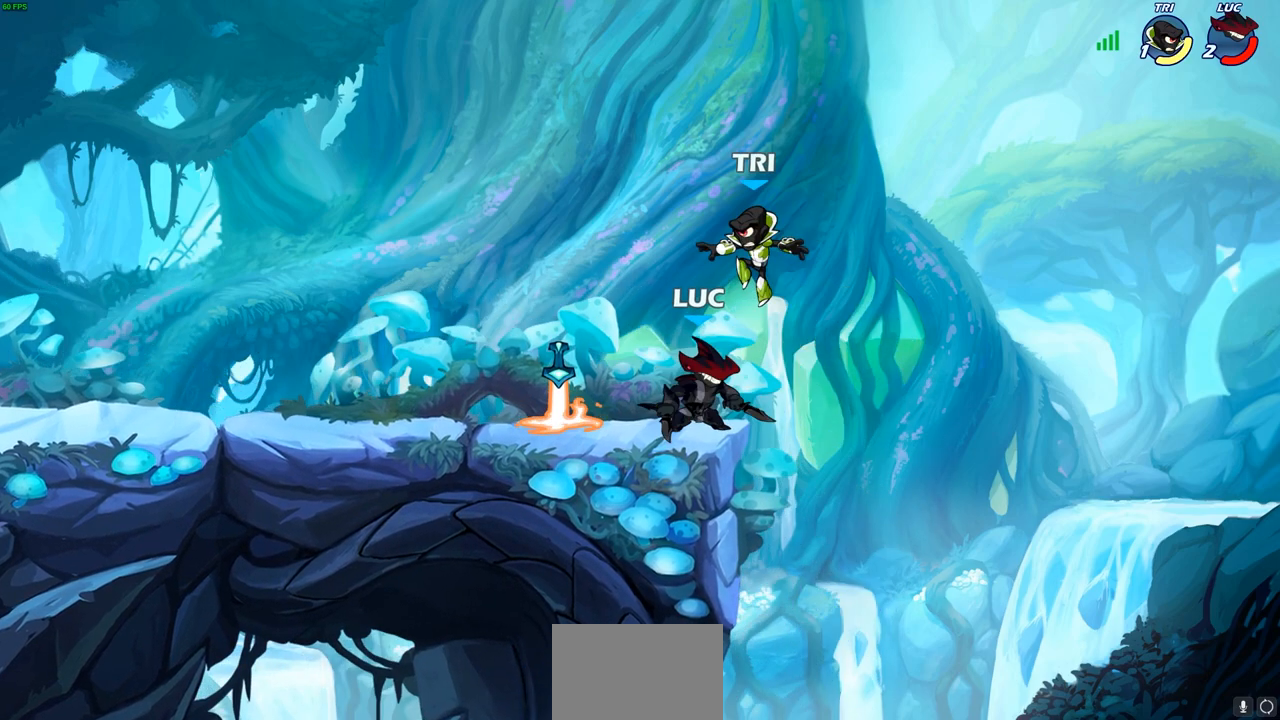
{"buttons": ["CROSS"], "left_stick": "up-left", "right_stick": "center", "events": [[200, "left_stick", "left"], [300, "left_stick", "center"], [483, "CROSS", "down"], [483, "left_stick", "up-left"]]}
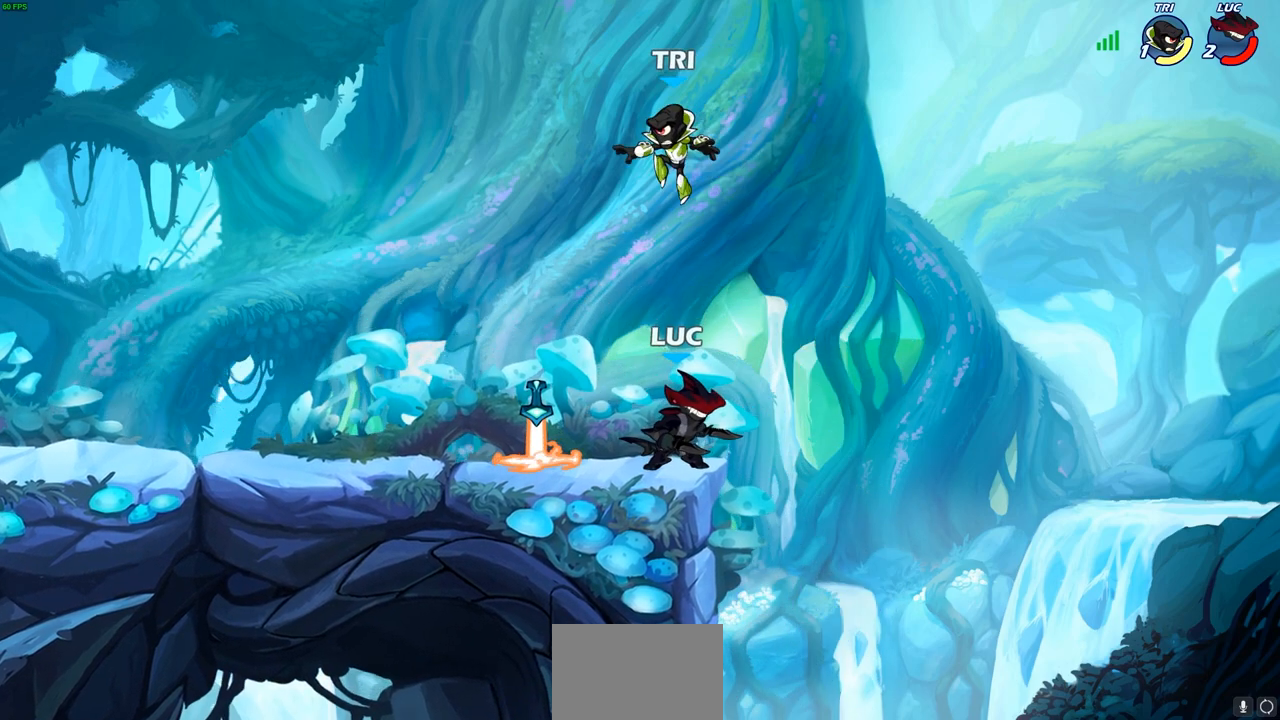
{"buttons": [], "left_stick": "left", "right_stick": "center", "events": [[50, "SQUARE", "down"], [67, "left_stick", "center"], [100, "CROSS", "up"], [150, "SQUARE", "up"], [233, "left_stick", "left"]]}
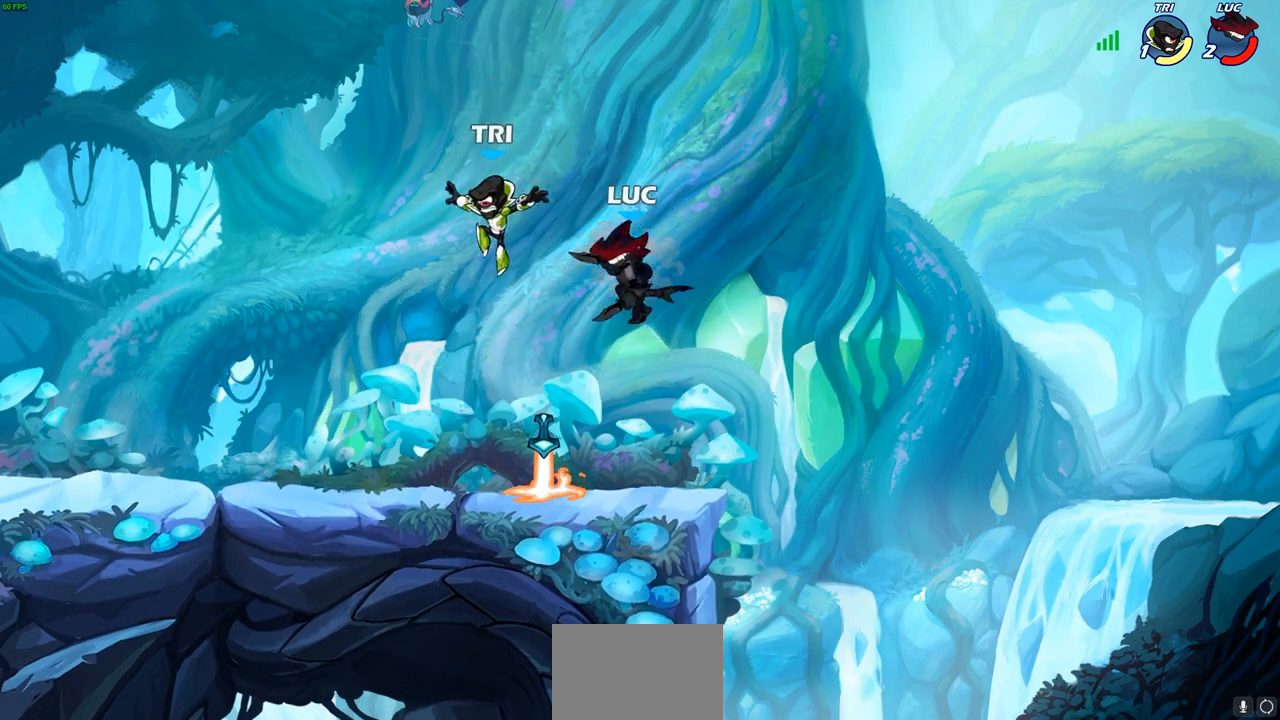
{"buttons": [], "left_stick": "center", "right_stick": "center", "events": [[167, "left_stick", "down"], [217, "left_stick", "down-right"], [250, "SQUARE", "down"], [350, "SQUARE", "up"], [383, "left_stick", "center"]]}
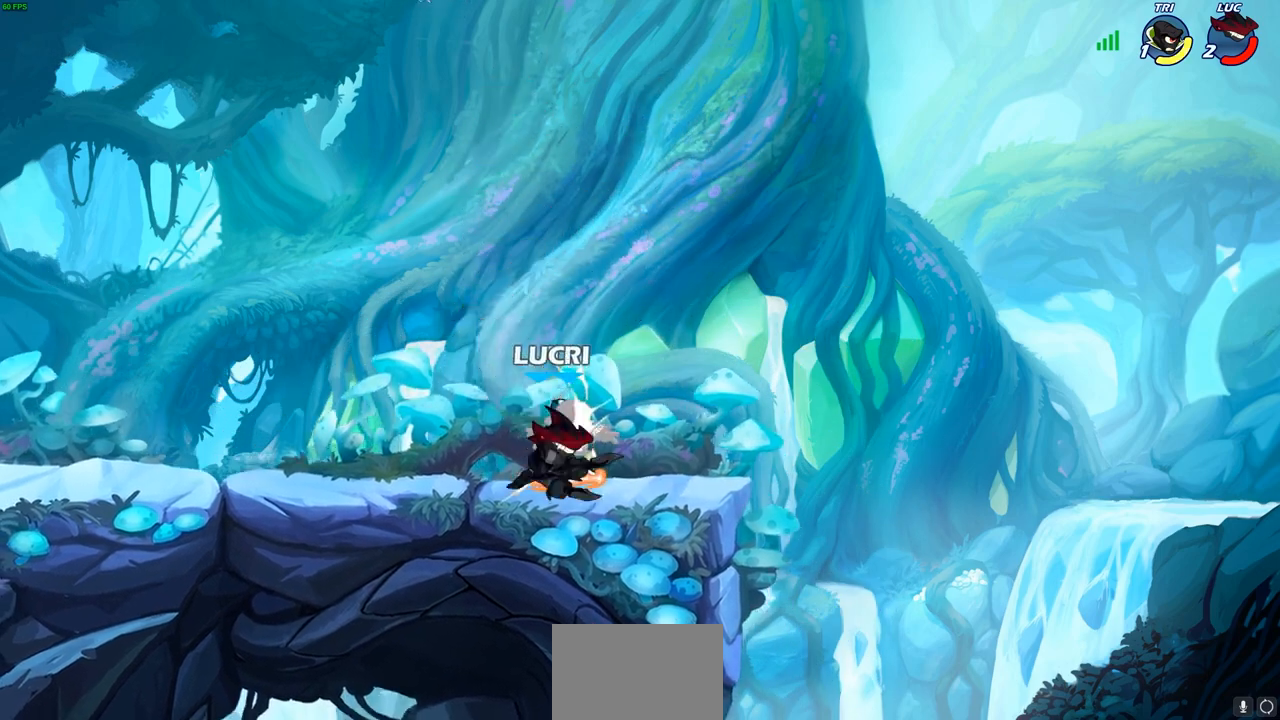
{"buttons": ["SQUARE"], "left_stick": "center", "right_stick": "center", "events": [[167, "SQUARE", "down"], [250, "SQUARE", "up"], [333, "SQUARE", "down"], [417, "SQUARE", "up"], [467, "SQUARE", "down"]]}
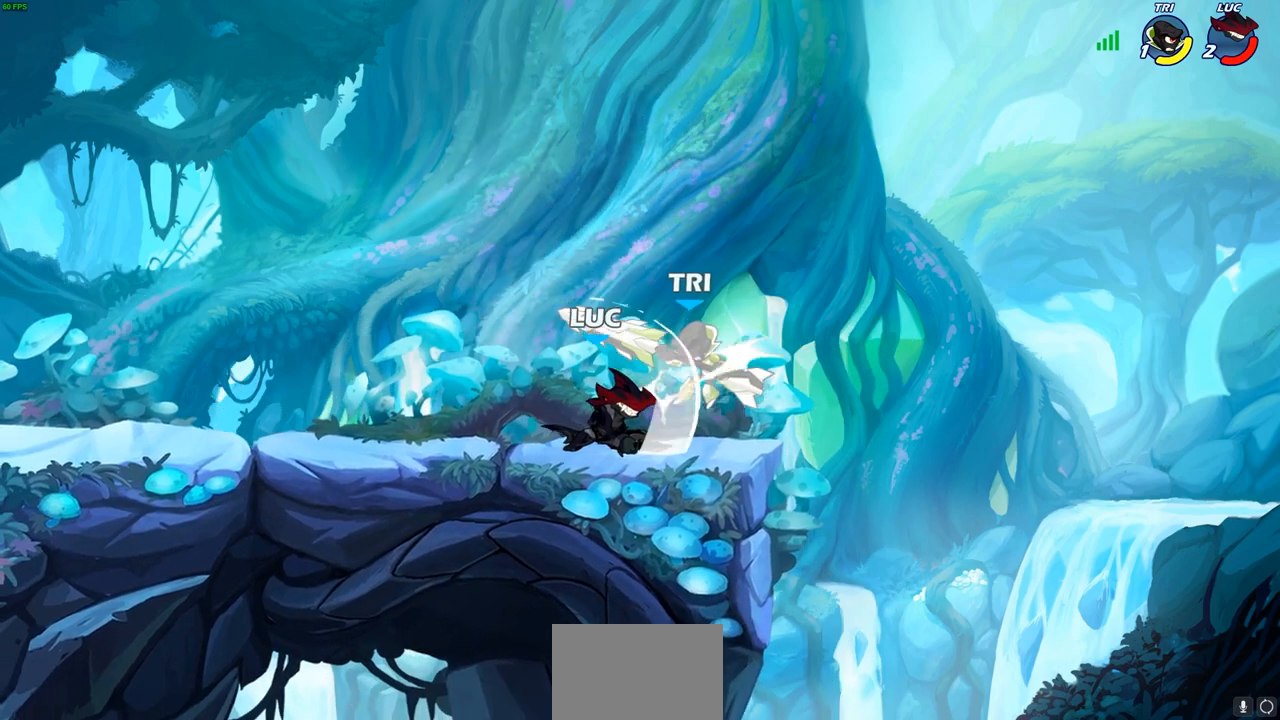
{"buttons": [], "left_stick": "down", "right_stick": "center", "events": [[50, "SQUARE", "up"], [117, "SQUARE", "down"], [233, "SQUARE", "up"], [317, "left_stick", "down"], [383, "SQUARE", "down"], [500, "SQUARE", "up"]]}
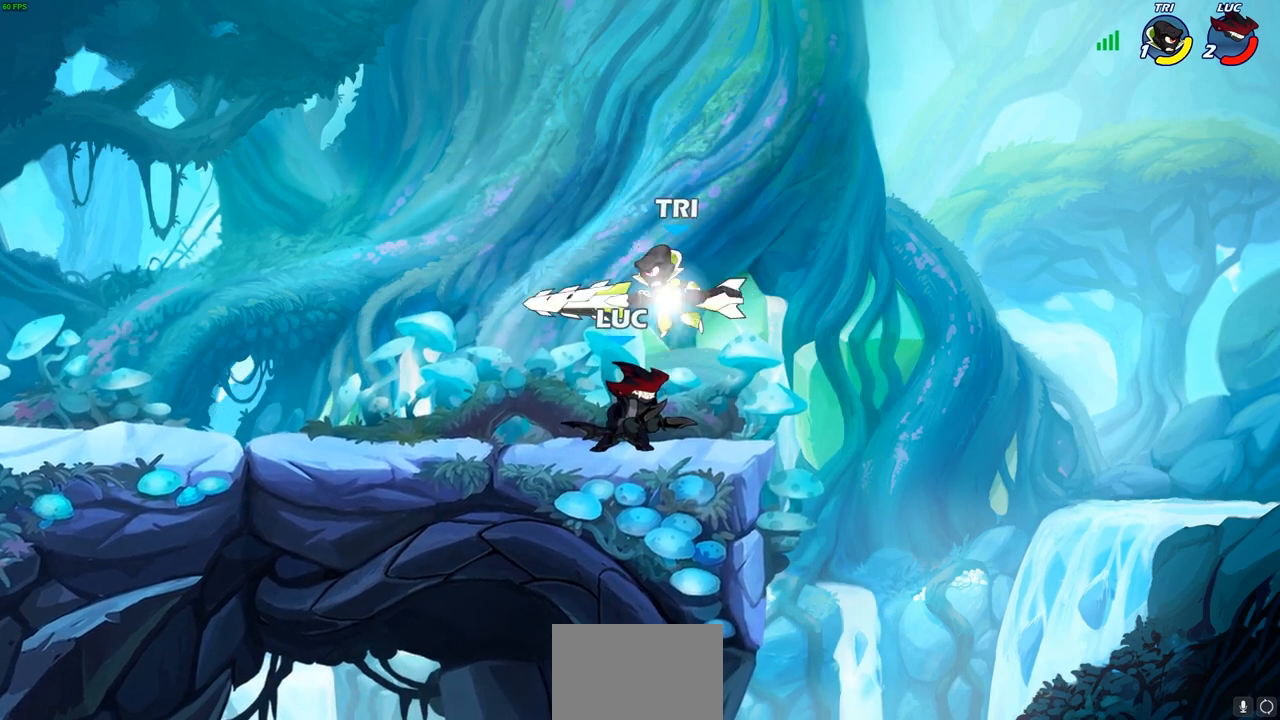
{"buttons": ["CROSS"], "left_stick": "up-left", "right_stick": "center", "events": [[67, "left_stick", "center"], [350, "left_stick", "up-left"], [417, "CROSS", "down"]]}
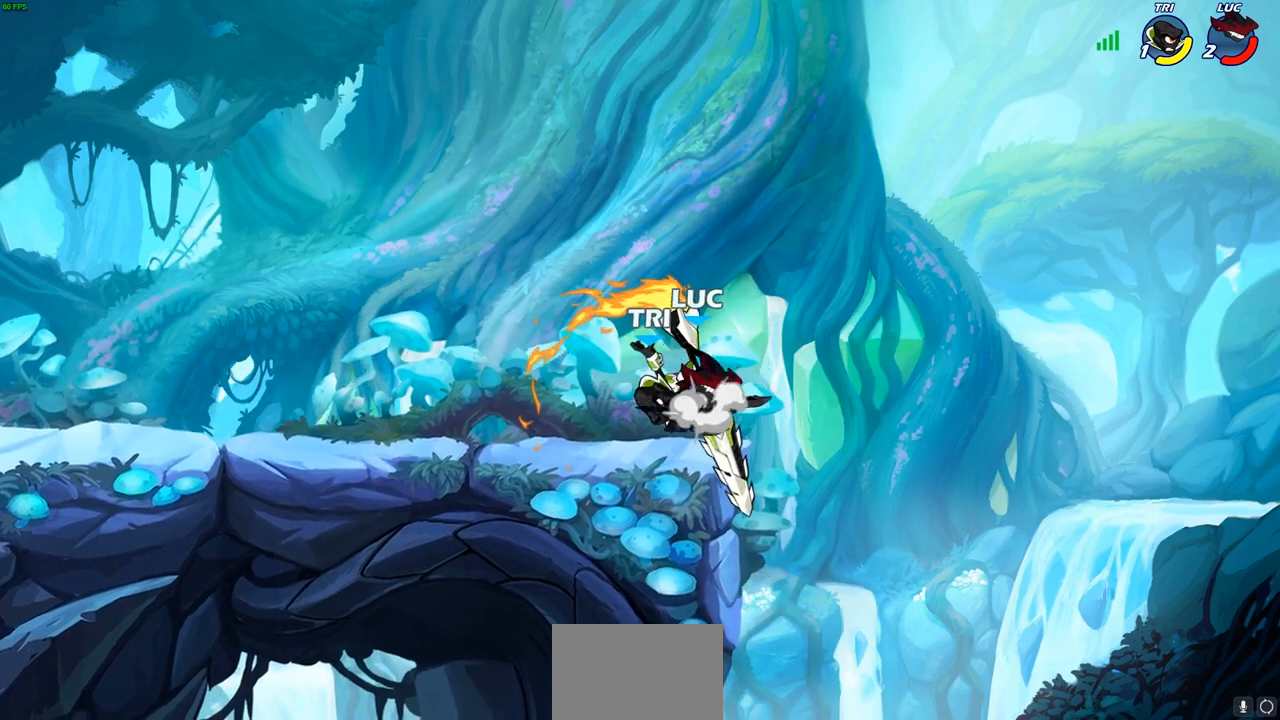
{"buttons": [], "left_stick": "right", "right_stick": "center", "events": [[17, "R2", "down"], [117, "CROSS", "up"], [183, "R2", "up"], [267, "left_stick", "down-left"], [333, "left_stick", "center"], [483, "left_stick", "right"]]}